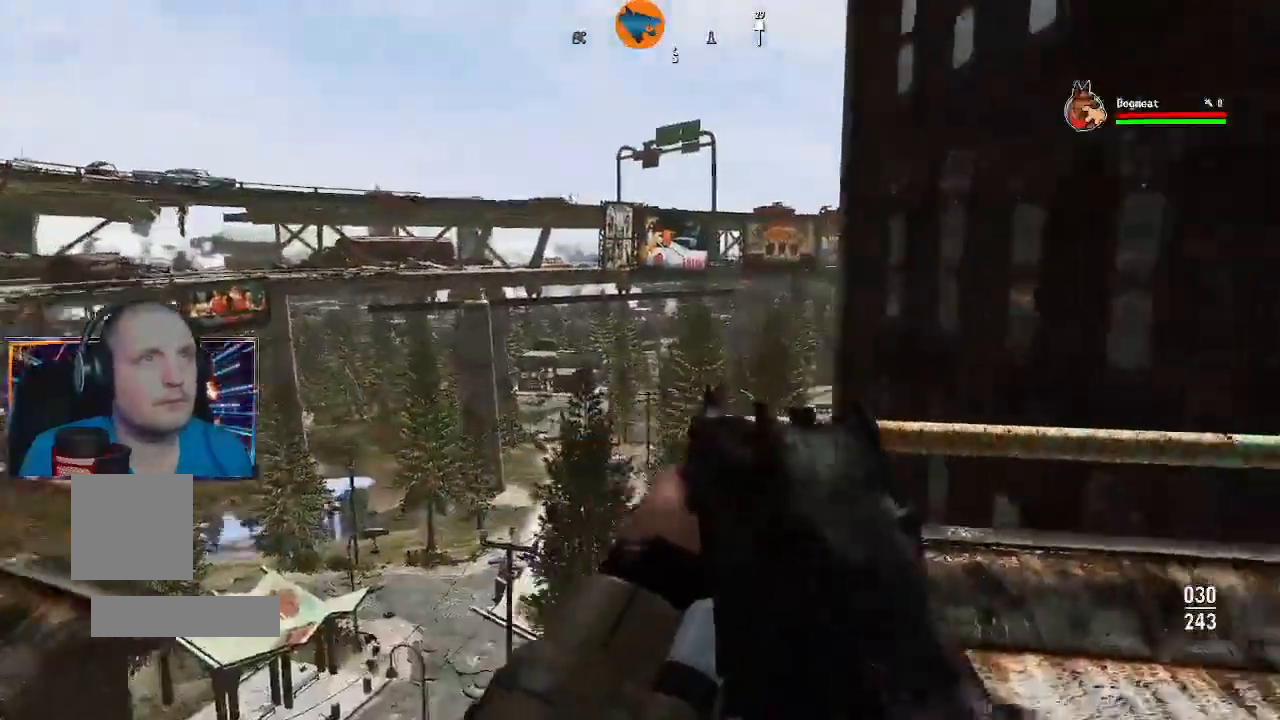
Gameplay with a controller (Xbox layout); each line is a JSON object with the inputs held at the frame after it (dt_ms = milliseconds from this image to that frame). "events" lists button and stick changes between this image and that frame as [ms after this image, input, new state], when the widget could be followed in between.
{"dt_ms": 500, "buttons": [], "left_stick": "up-left", "right_stick": "center", "events": [[133, "left_stick", "up-left"], [133, "right_stick", "center"]]}
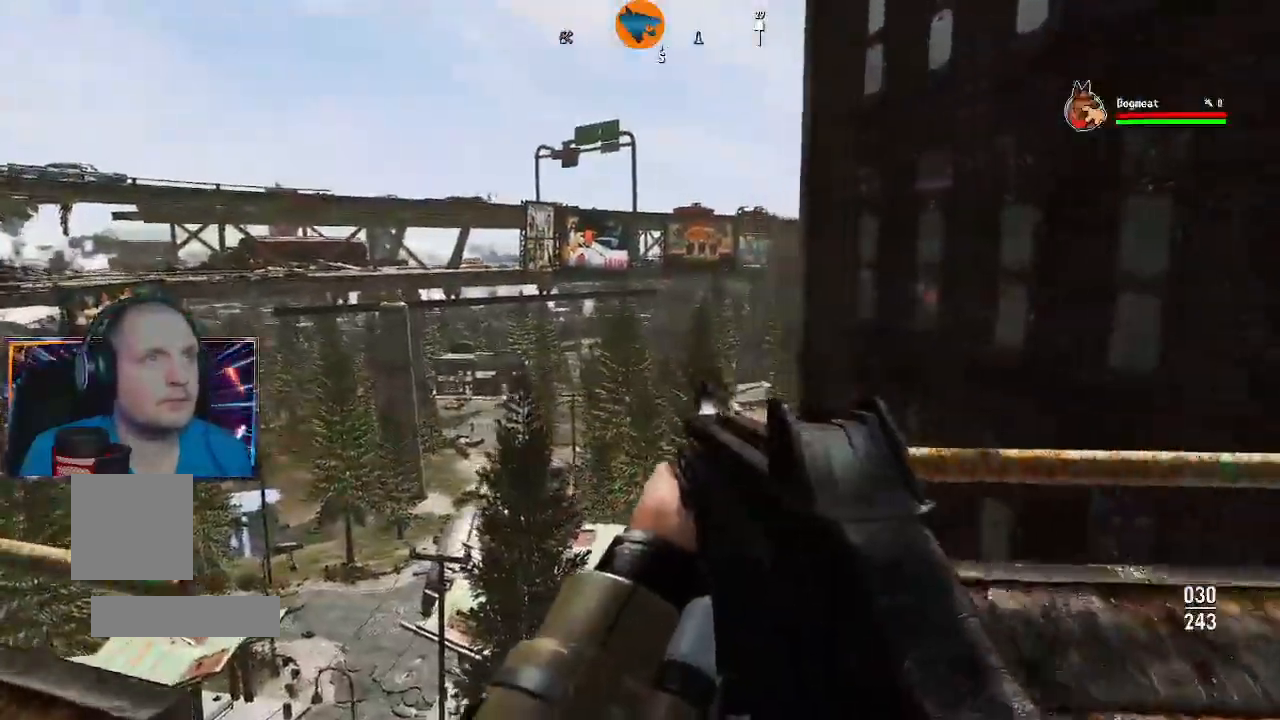
{"dt_ms": 500, "buttons": [], "left_stick": "up", "right_stick": "left"}
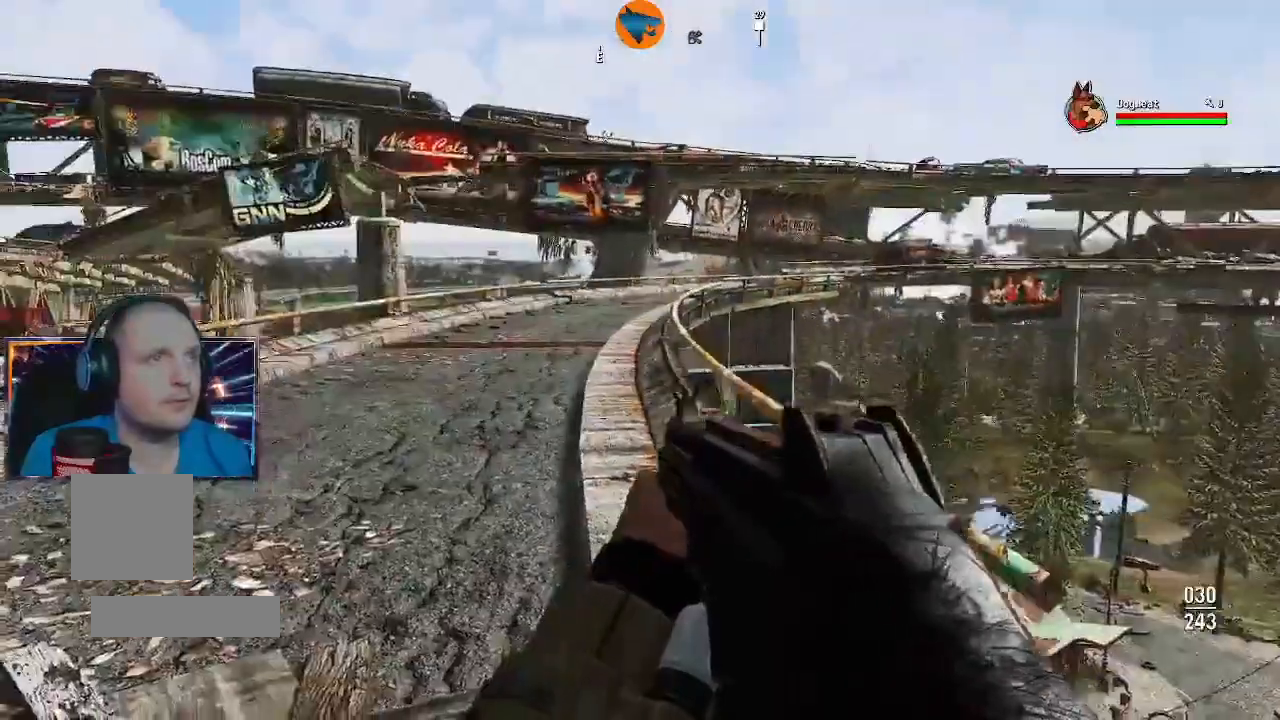
{"dt_ms": 500, "buttons": [], "left_stick": "up-left", "right_stick": "up-right", "events": [[67, "left_stick", "up-left"], [200, "right_stick", "center"], [467, "right_stick", "up-right"]]}
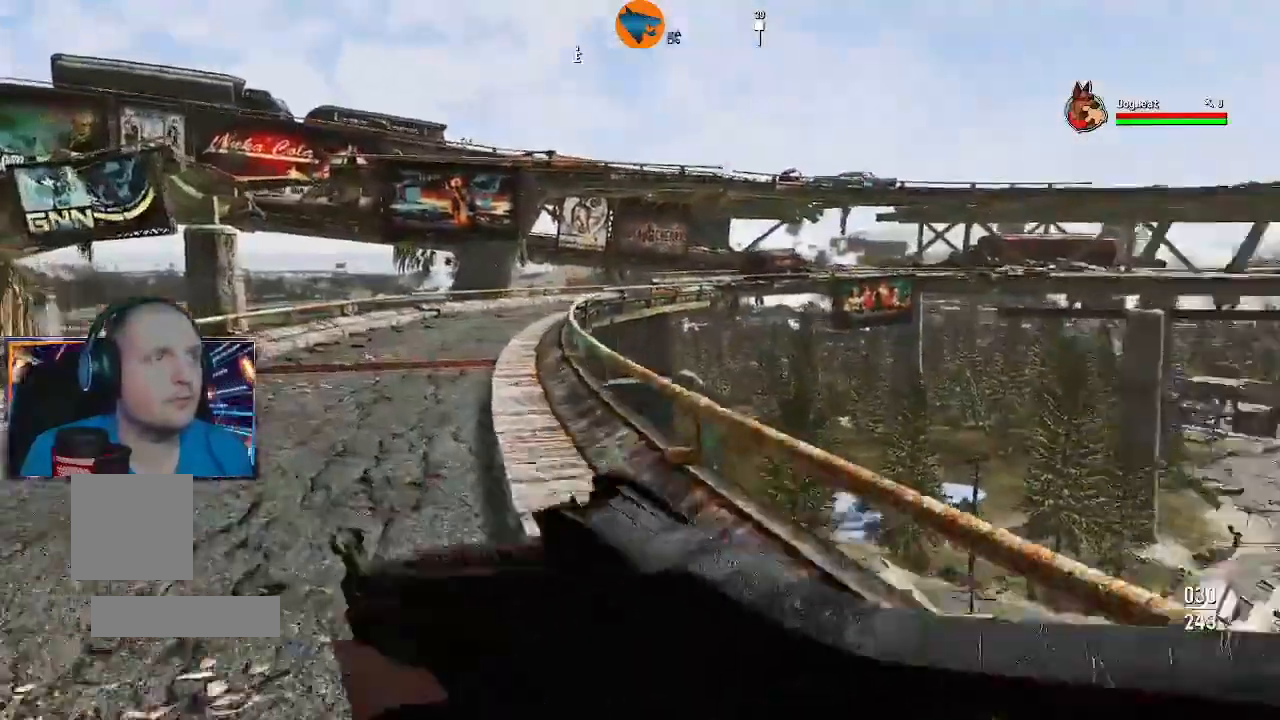
{"dt_ms": 500, "buttons": [], "left_stick": "left", "right_stick": "center", "events": [[33, "right_stick", "right"], [200, "left_stick", "left"], [500, "right_stick", "center"]]}
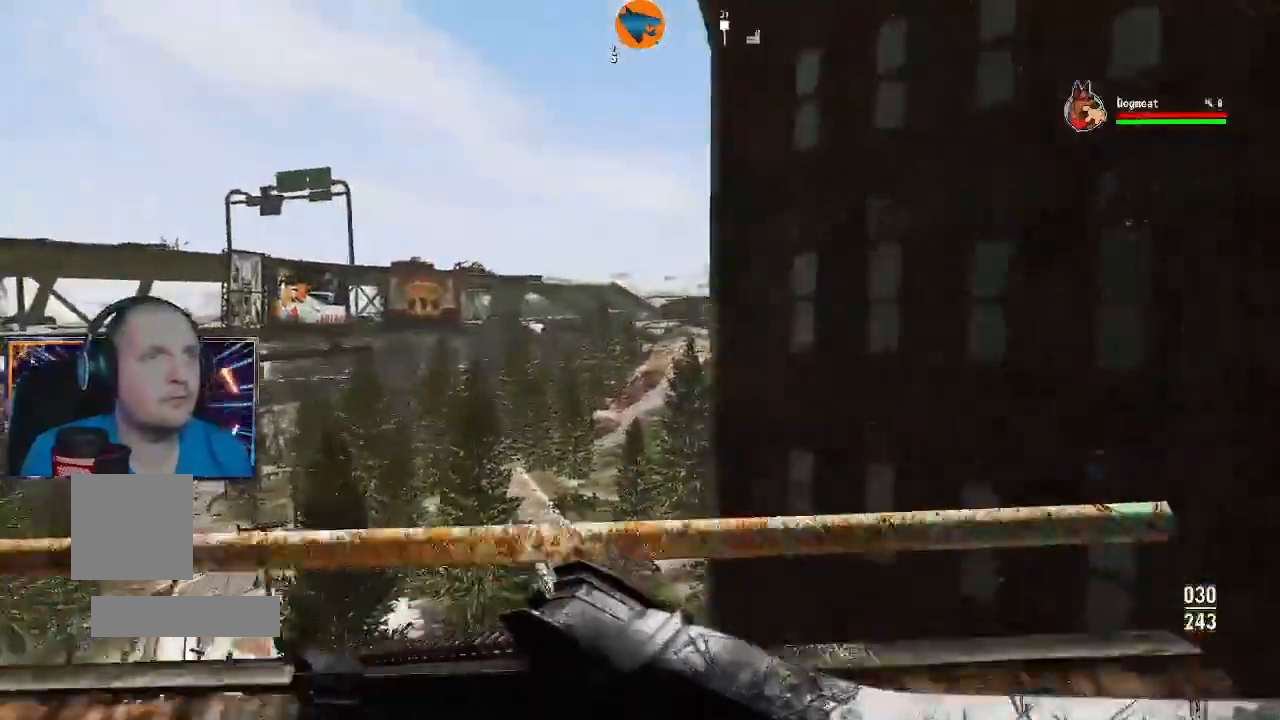
{"dt_ms": 500, "buttons": [], "left_stick": "left", "right_stick": "center", "events": []}
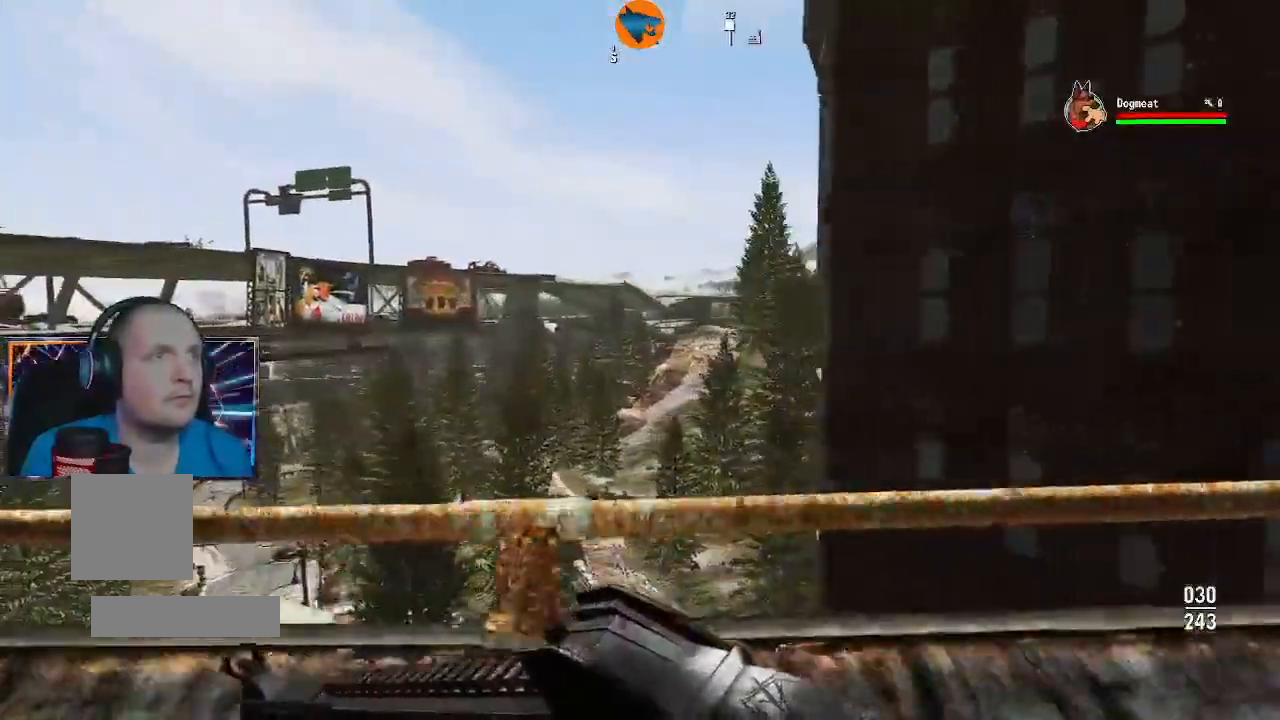
{"dt_ms": 1000, "buttons": [], "left_stick": "left", "right_stick": "center"}
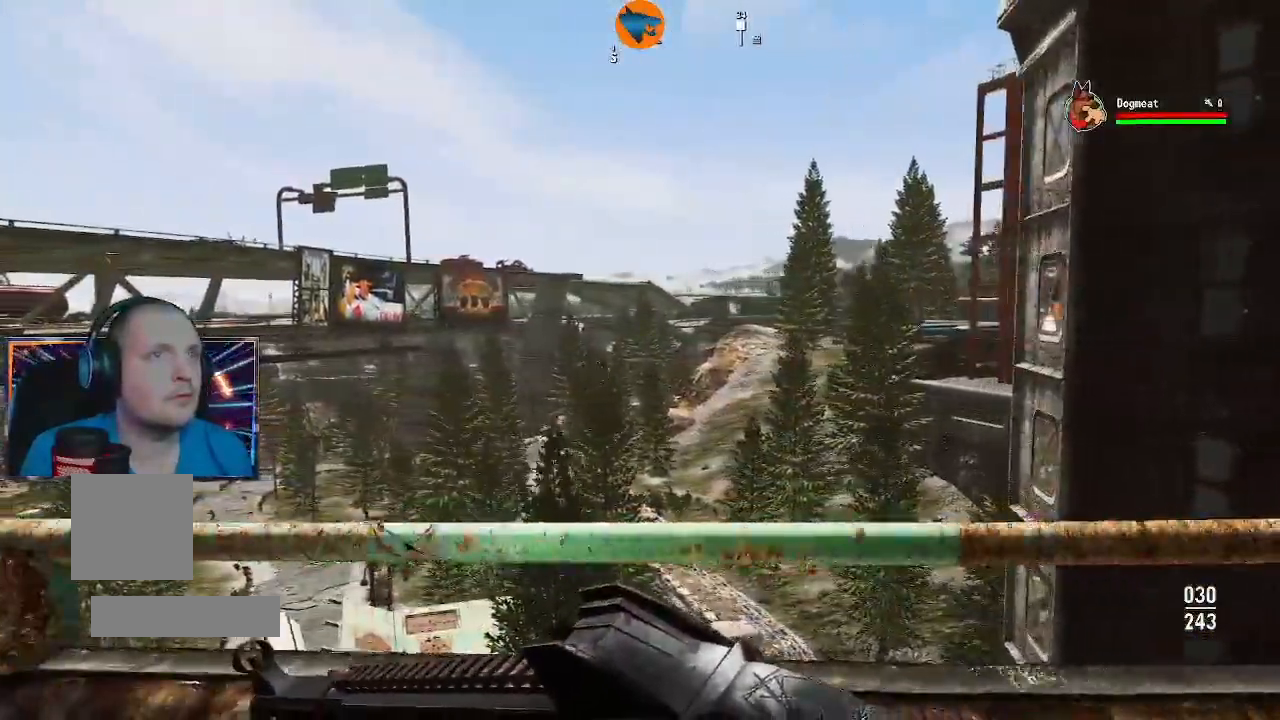
{"dt_ms": 500, "buttons": [], "left_stick": "left", "right_stick": "center", "events": [[200, "right_stick", "right"], [300, "right_stick", "up-right"], [433, "right_stick", "center"]]}
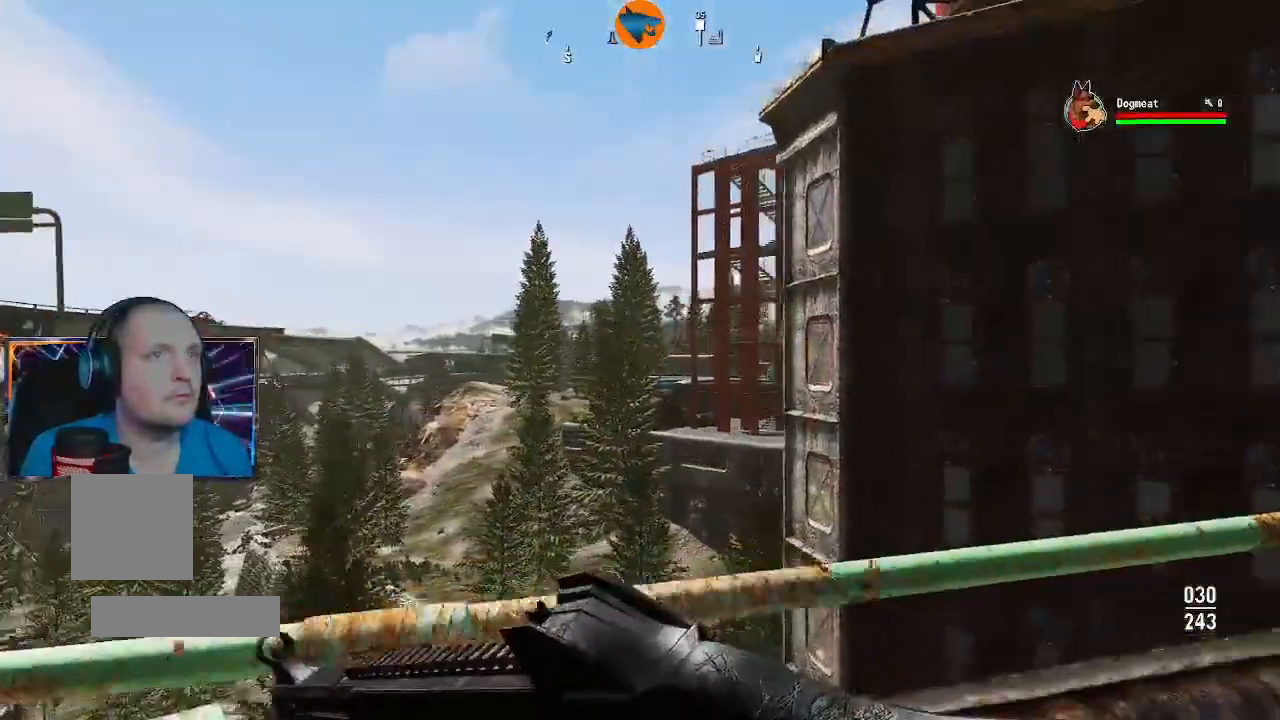
{"dt_ms": 1000, "buttons": [], "left_stick": "center", "right_stick": "center"}
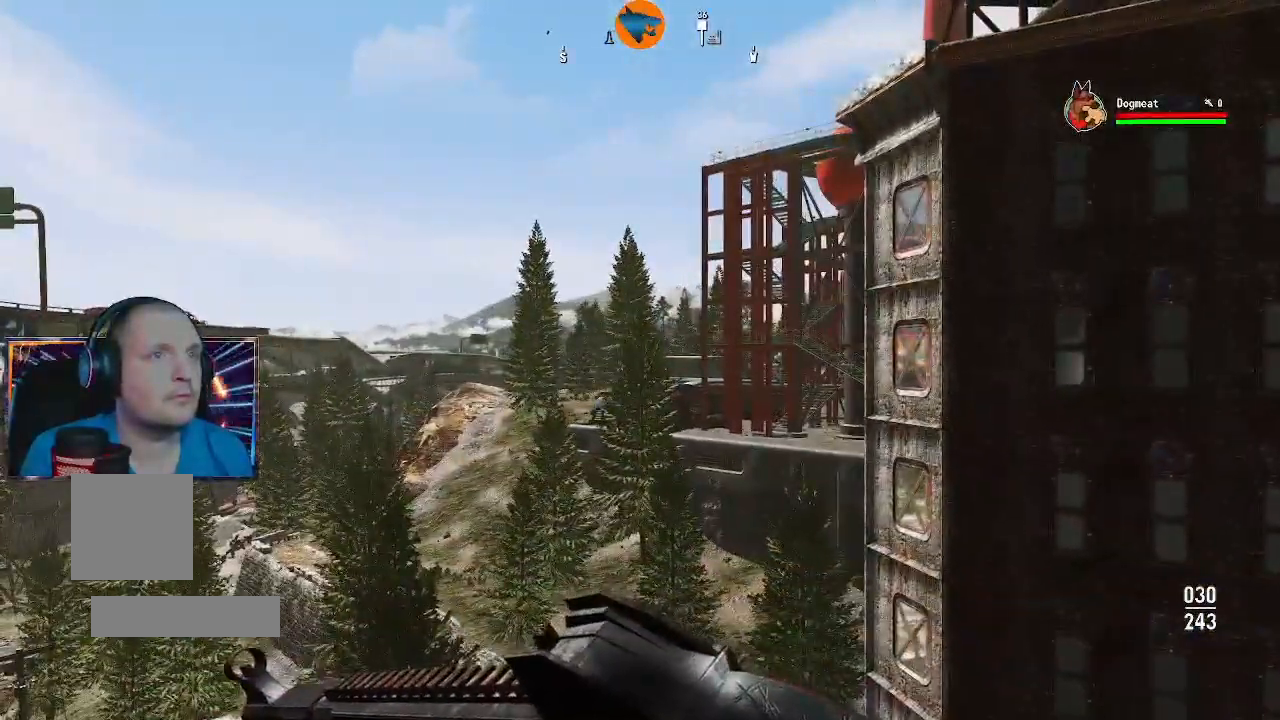
{"dt_ms": 500, "buttons": ["B", "L1"], "left_stick": "center", "right_stick": "center", "events": [[167, "right_stick", "down"], [367, "B", "down"], [367, "R1", "down"], [367, "right_stick", "center"], [500, "L1", "down"], [500, "R1", "up"]]}
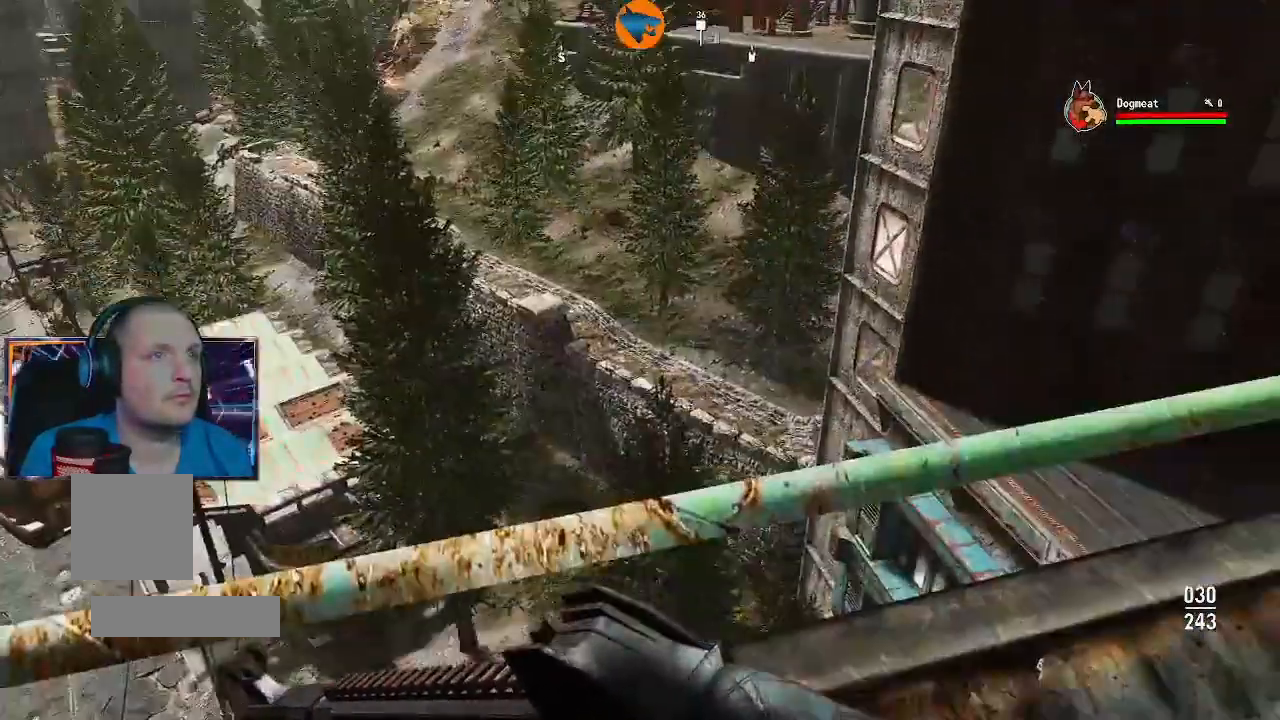
{"dt_ms": 500, "buttons": [], "left_stick": "center", "right_stick": "center", "events": [[67, "L1", "up"], [200, "B", "up"]]}
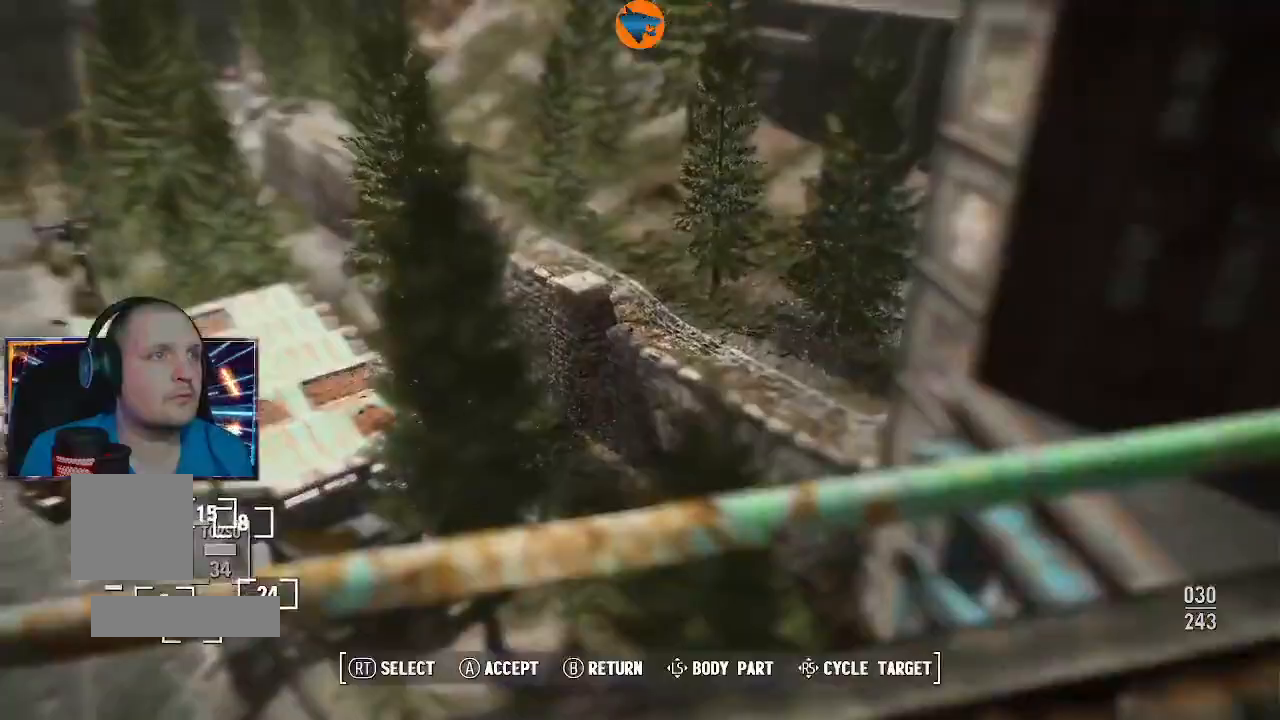
{"dt_ms": 500, "buttons": [], "left_stick": "center", "right_stick": "center", "events": []}